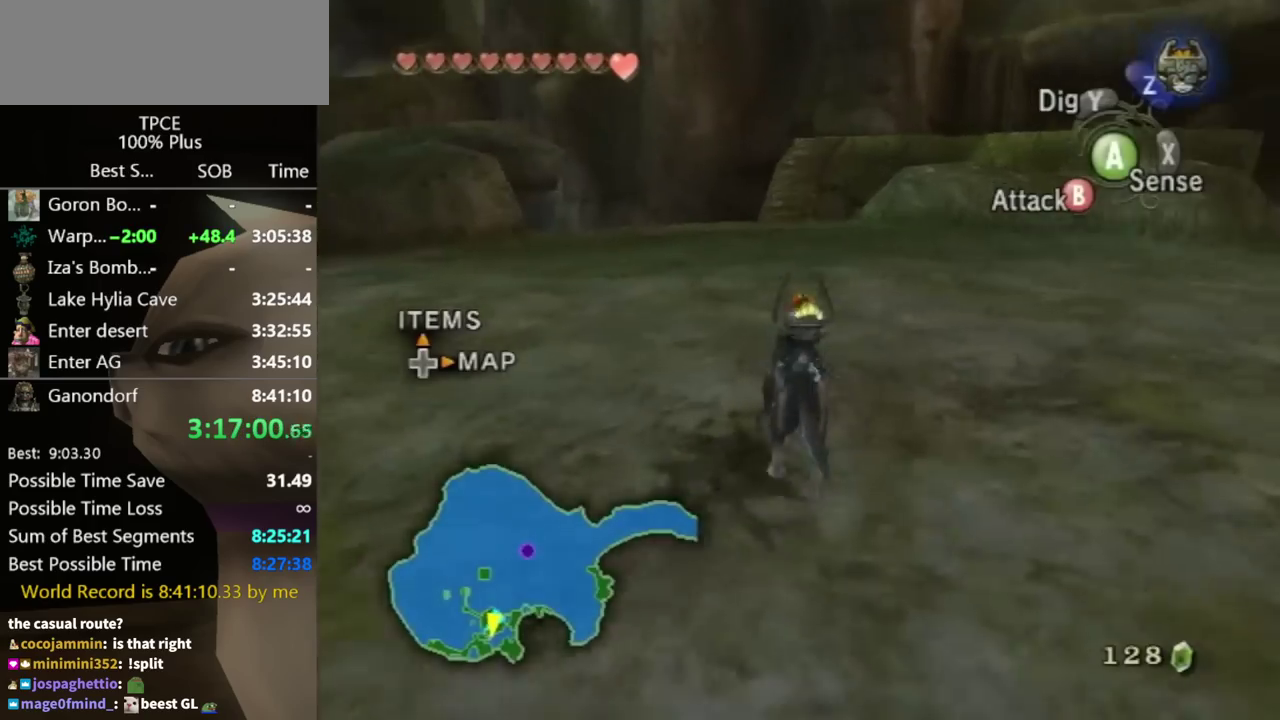
Gameplay with a controller (Nintendo layout); each line is a JSON object with the inputs held at the frame after it. "events" lists button and stick changes between this image and that frame as [ms after this image, input, new state], when the widget could be followed in between. Not read: L3 R3.
{"buttons": [], "left_stick": "up", "right_stick": "center", "events": []}
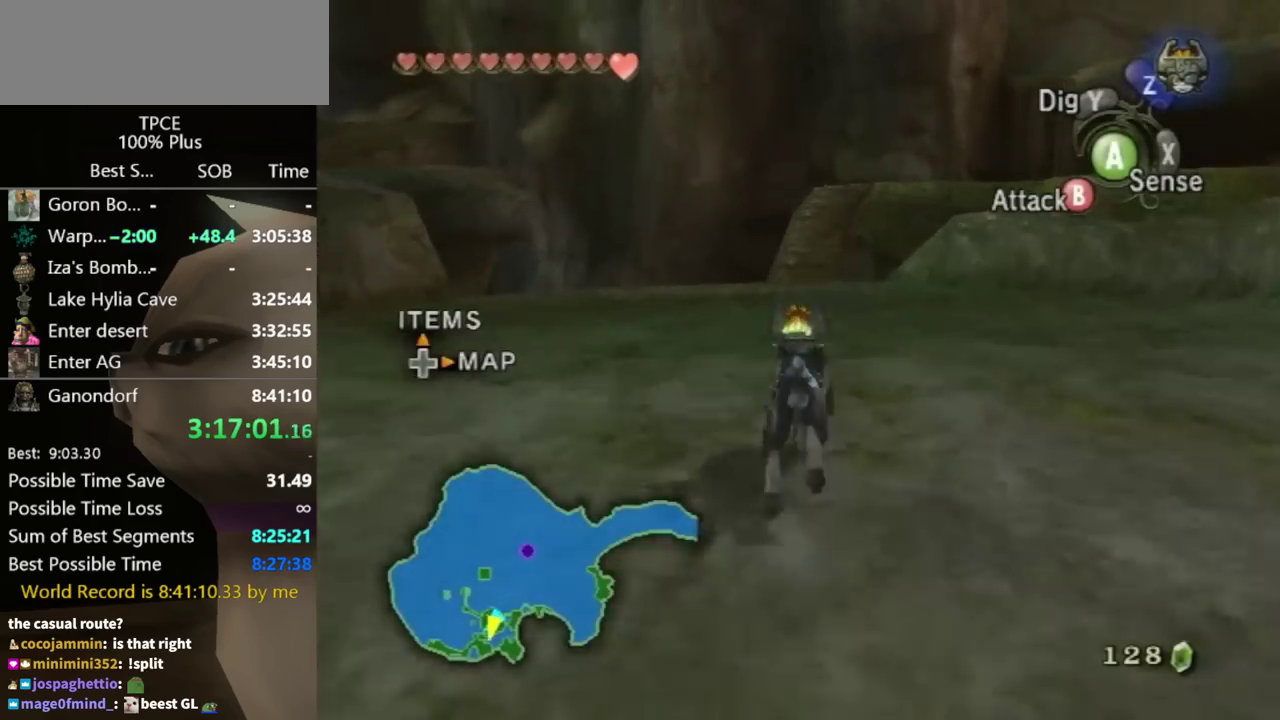
{"buttons": [], "left_stick": "up", "right_stick": "center", "events": []}
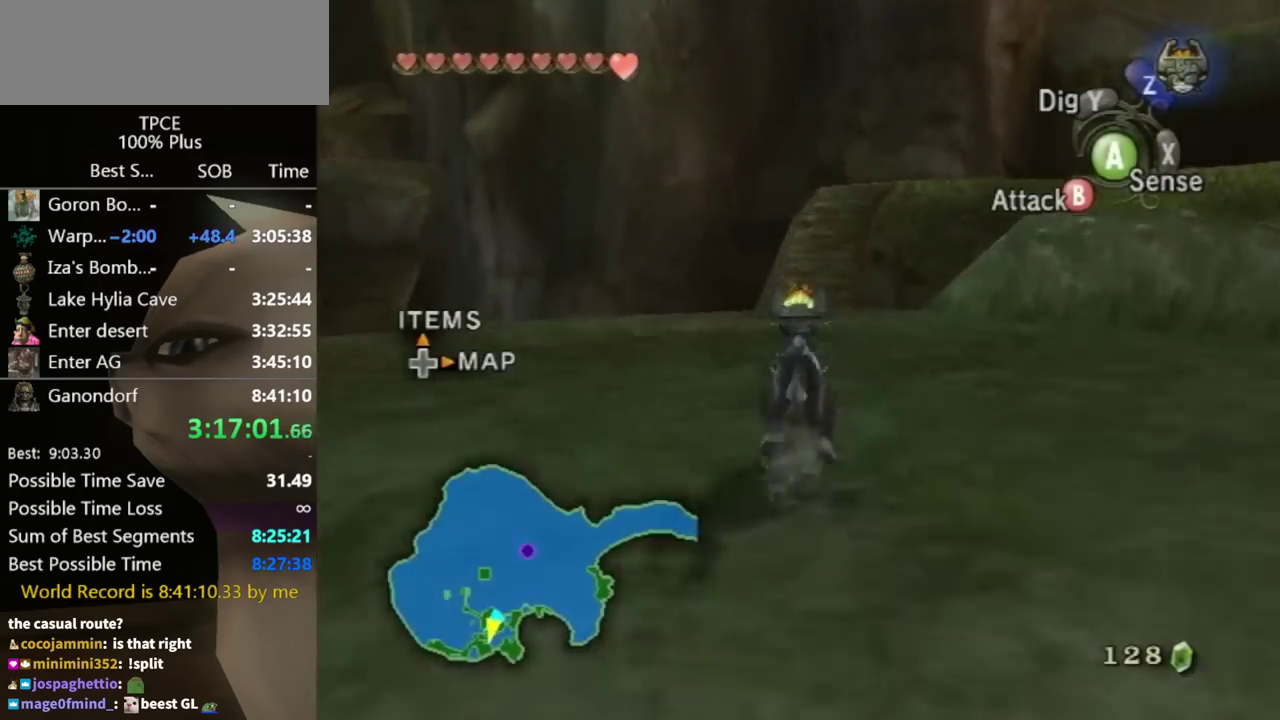
{"buttons": [], "left_stick": "up", "right_stick": "center", "events": [[200, "A", "down"], [300, "A", "up"], [400, "A", "down"], [467, "A", "up"]]}
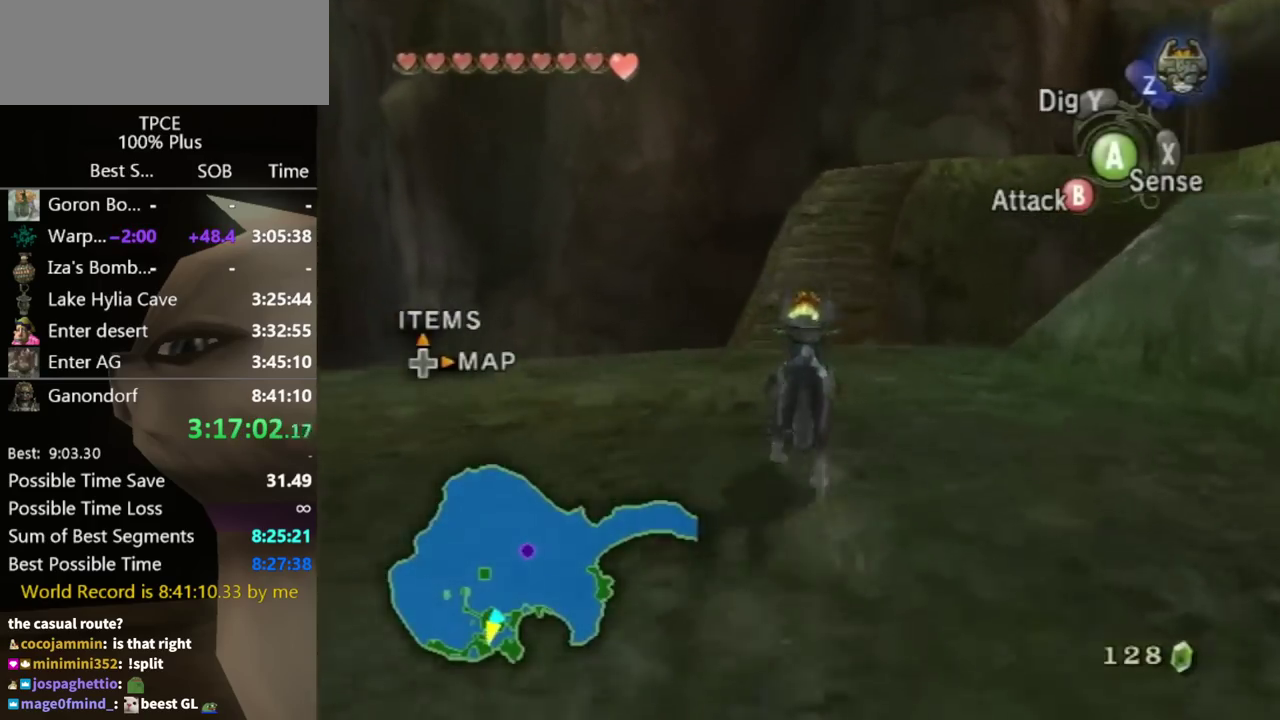
{"buttons": [], "left_stick": "up", "right_stick": "center", "events": [[33, "A", "down"], [100, "A", "up"], [167, "A", "down"], [233, "A", "up"], [433, "A", "down"], [500, "A", "up"]]}
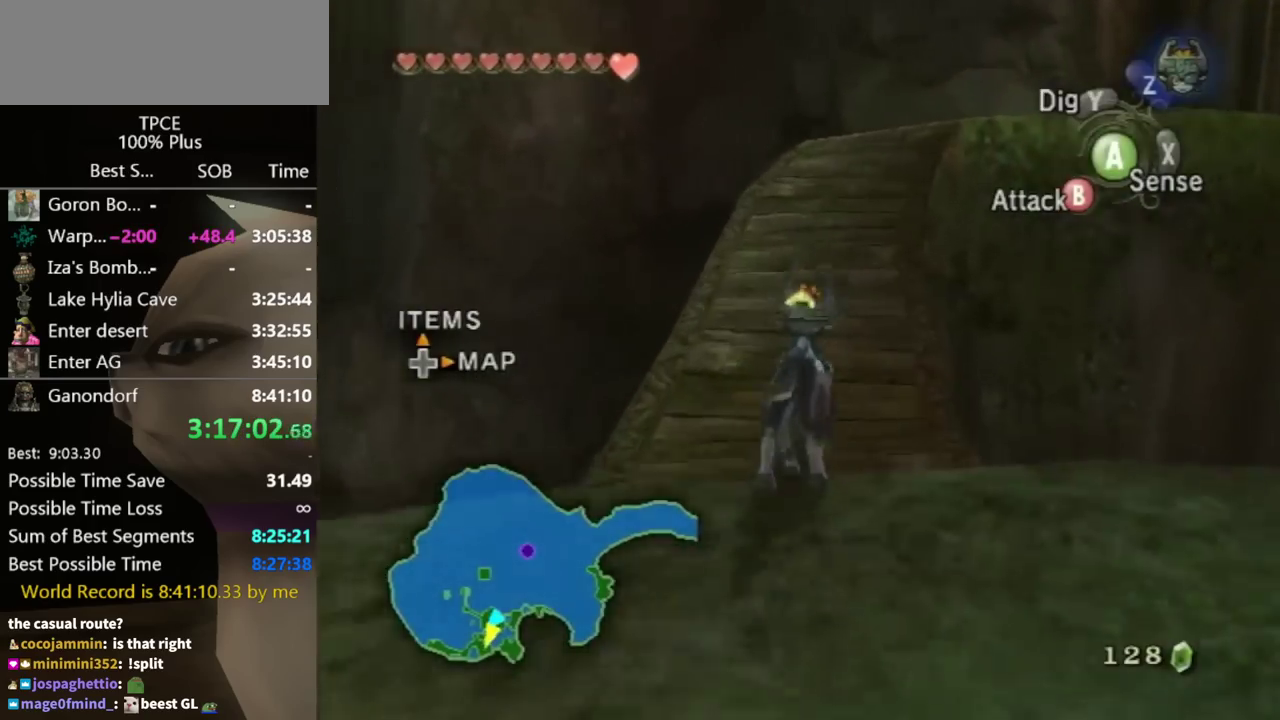
{"buttons": [], "left_stick": "up", "right_stick": "center", "events": []}
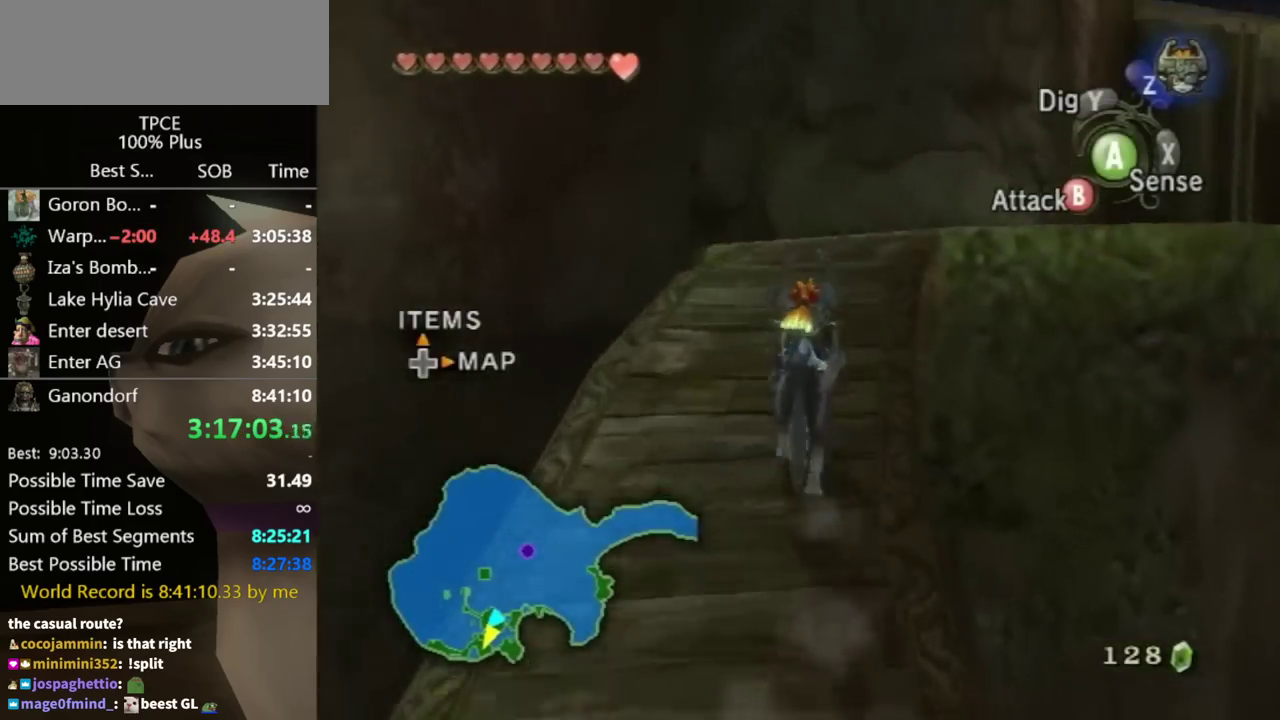
{"buttons": ["A"], "left_stick": "up-right", "right_stick": "center", "events": [[333, "left_stick", "up-right"], [467, "A", "down"]]}
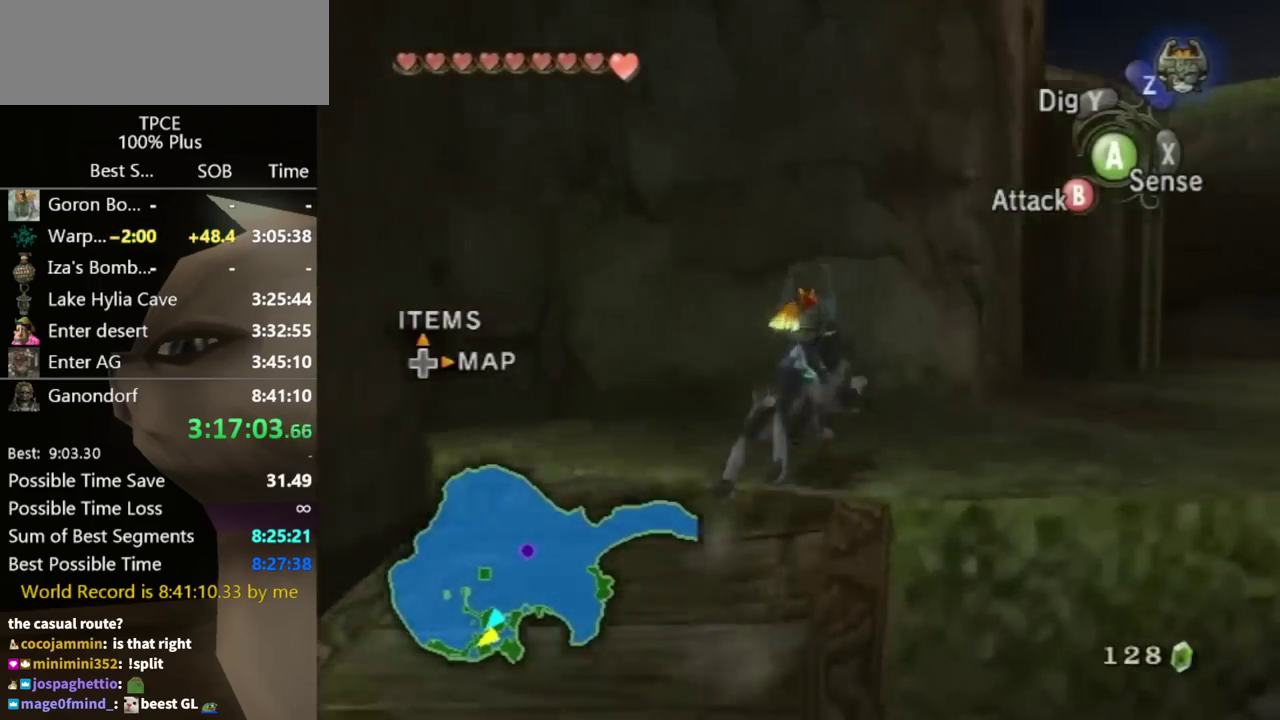
{"buttons": [], "left_stick": "up-right", "right_stick": "center", "events": [[67, "A", "up"], [167, "A", "down"], [233, "A", "up"], [333, "A", "down"], [400, "A", "up"]]}
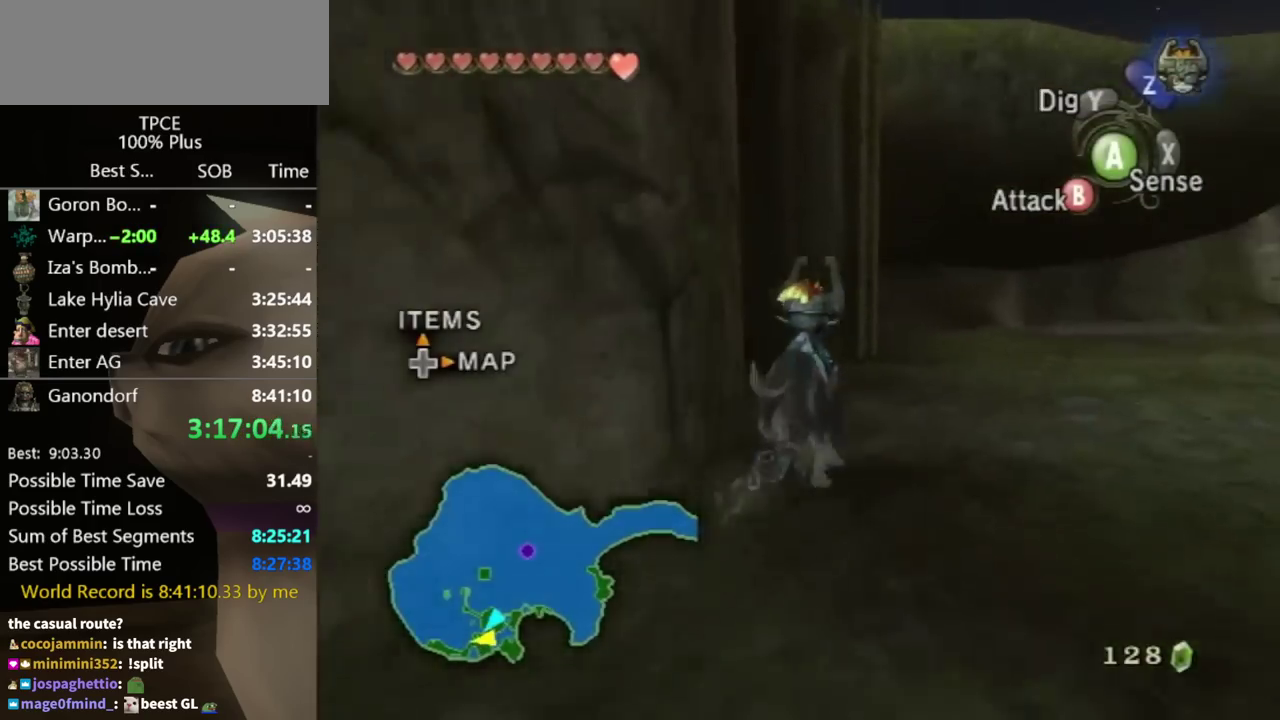
{"buttons": [], "left_stick": "up", "right_stick": "center", "events": [[100, "left_stick", "up"], [233, "A", "down"], [300, "A", "up"]]}
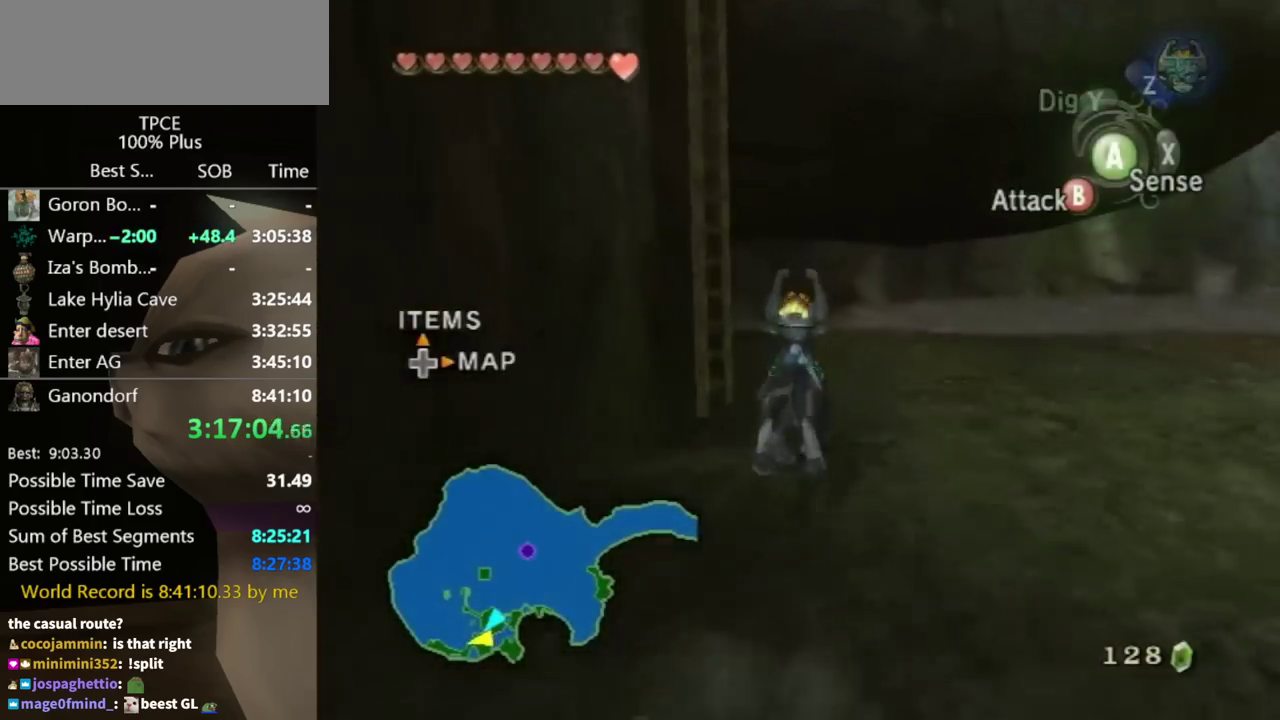
{"buttons": [], "left_stick": "center", "right_stick": "center", "events": [[167, "left_stick", "up-left"], [267, "right_stick", "up"], [300, "left_stick", "center"], [367, "right_stick", "center"]]}
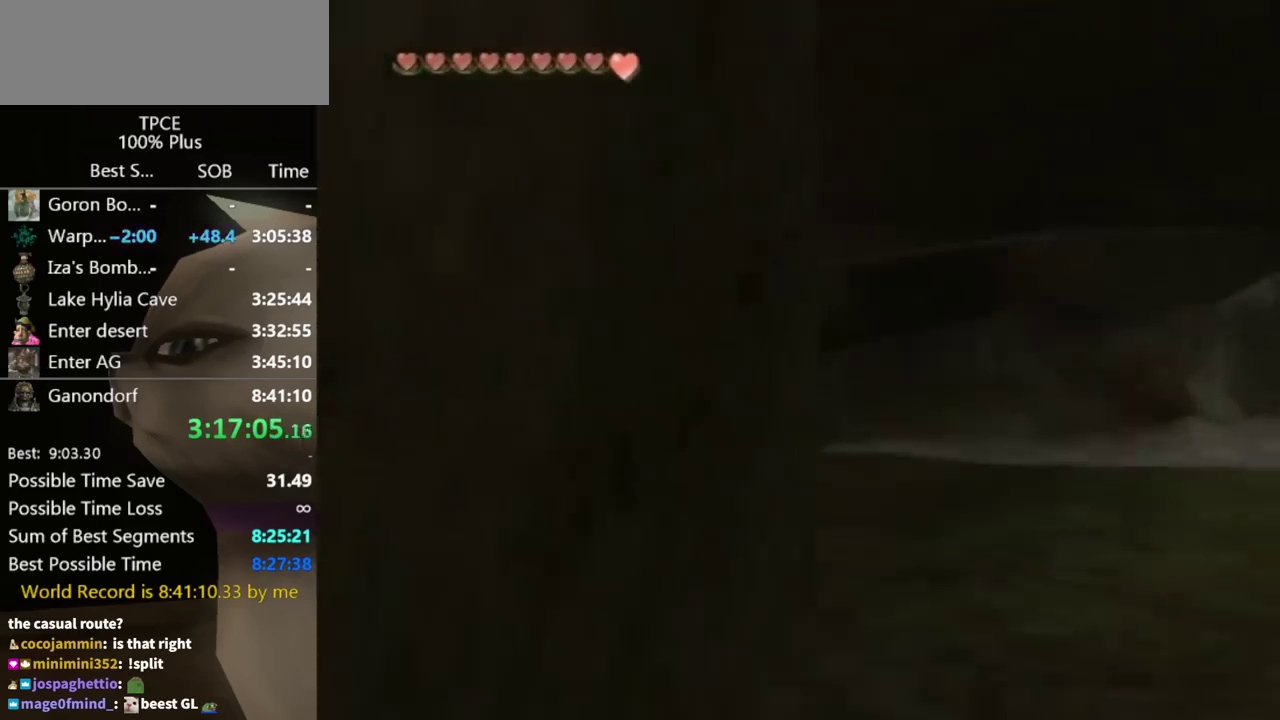
{"buttons": ["A"], "left_stick": "center", "right_stick": "center", "events": [[133, "A", "down"]]}
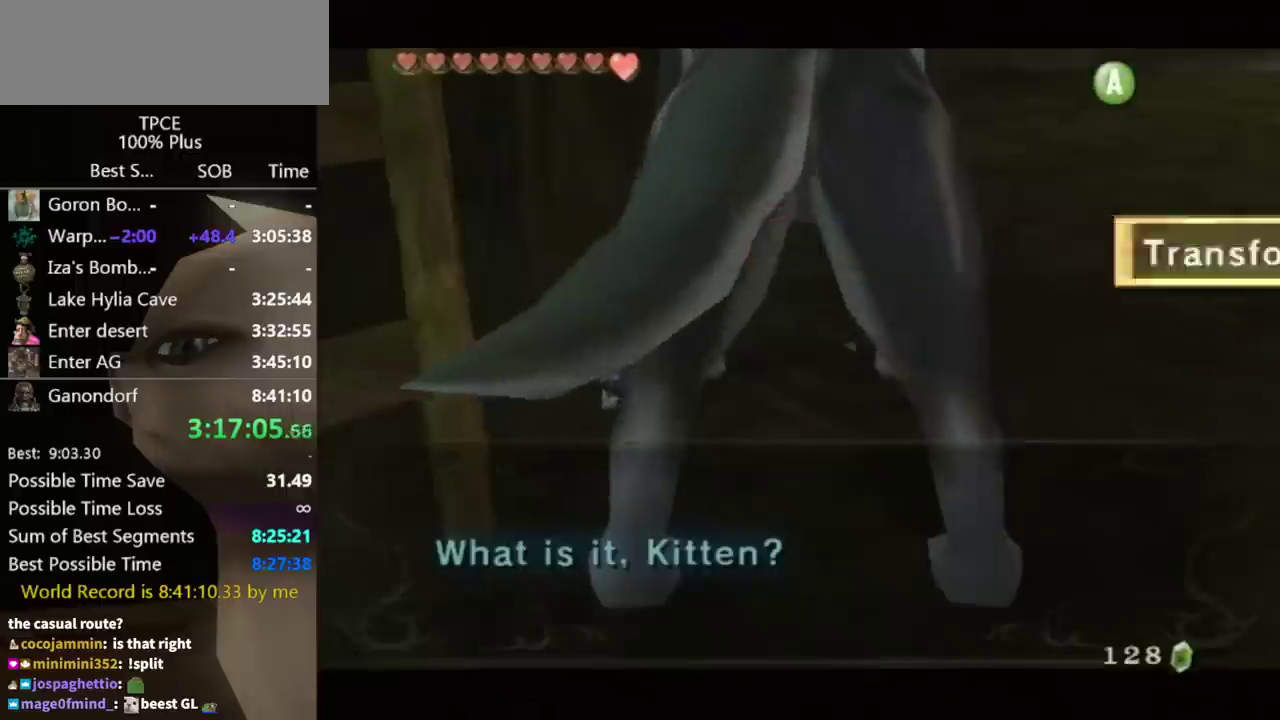
{"buttons": [], "left_stick": "center", "right_stick": "center", "events": [[100, "A", "up"]]}
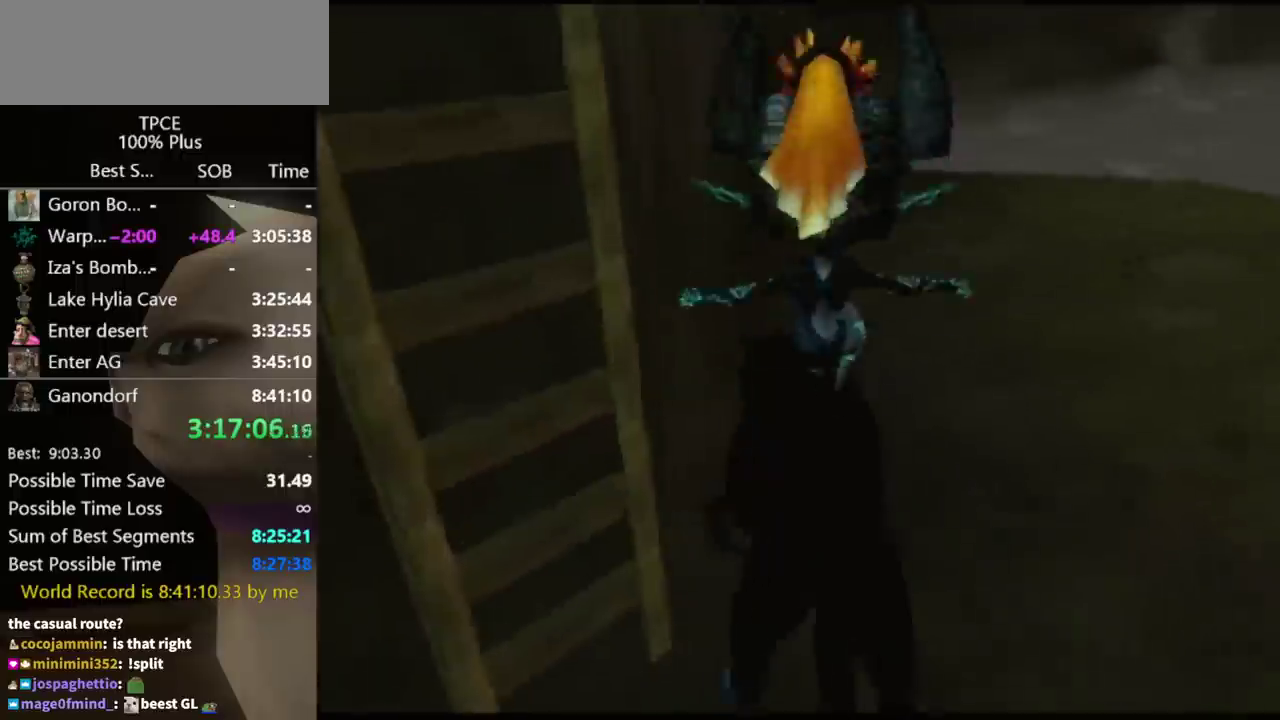
{"buttons": [], "left_stick": "center", "right_stick": "center", "events": []}
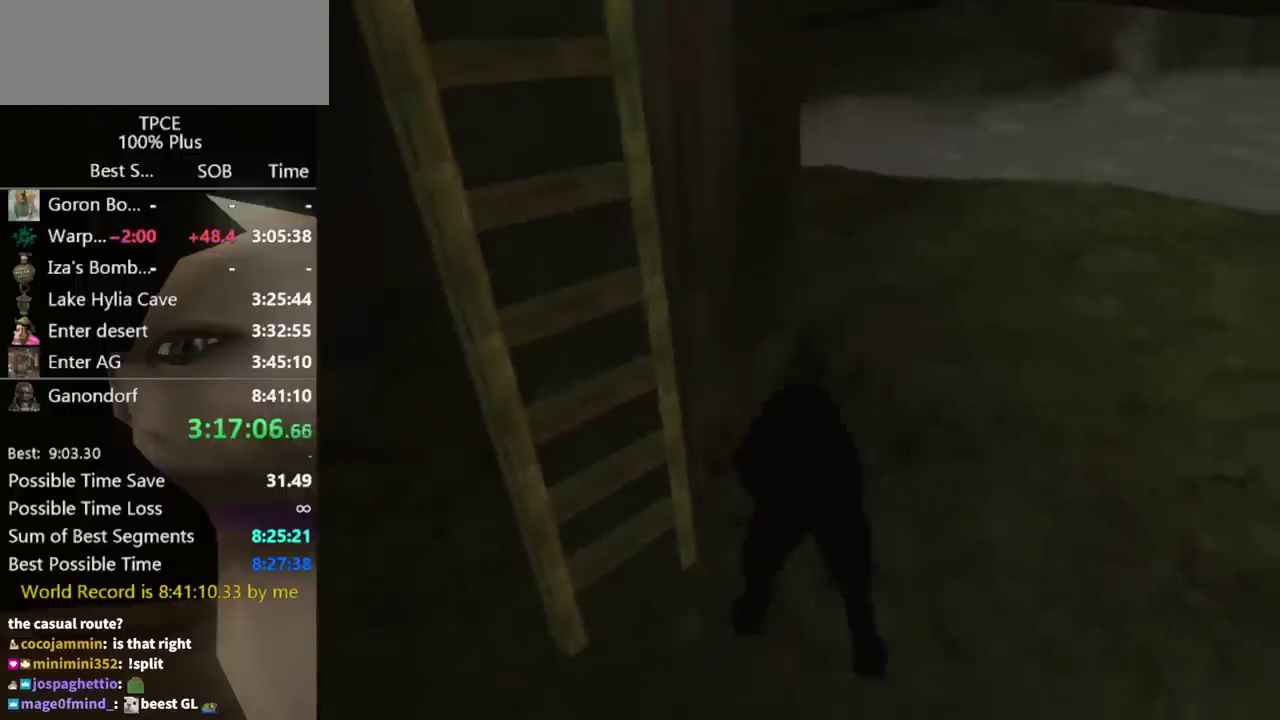
{"buttons": [], "left_stick": "up-left", "right_stick": "center", "events": [[300, "left_stick", "up-left"]]}
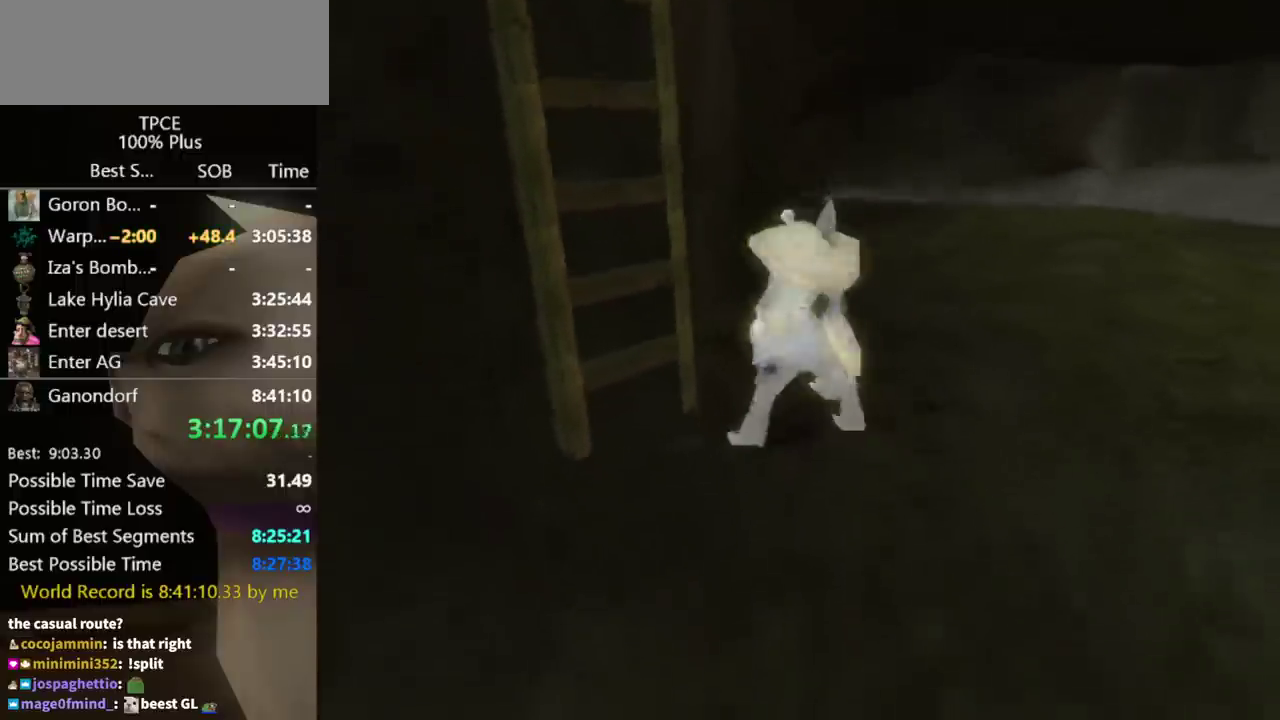
{"buttons": [], "left_stick": "up-left", "right_stick": "center", "events": [[233, "right_stick", "down-right"], [433, "right_stick", "center"]]}
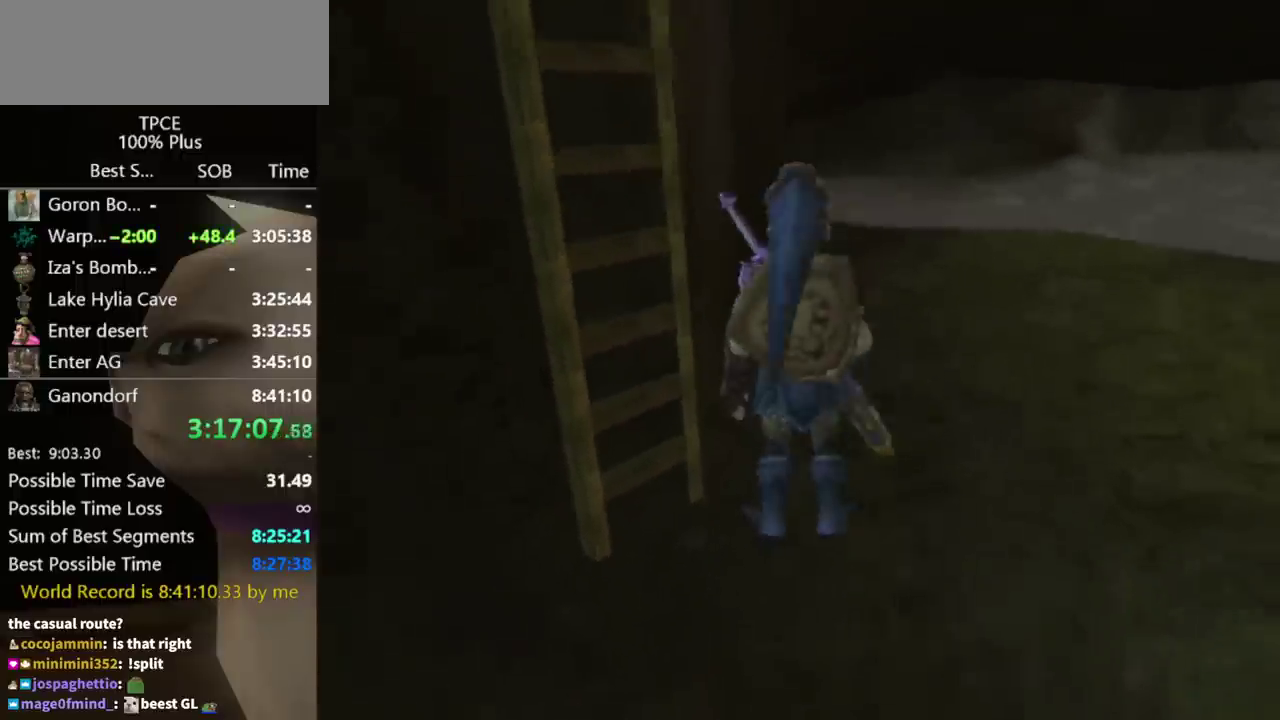
{"buttons": [], "left_stick": "left", "right_stick": "right", "events": [[67, "left_stick", "left"], [267, "right_stick", "right"]]}
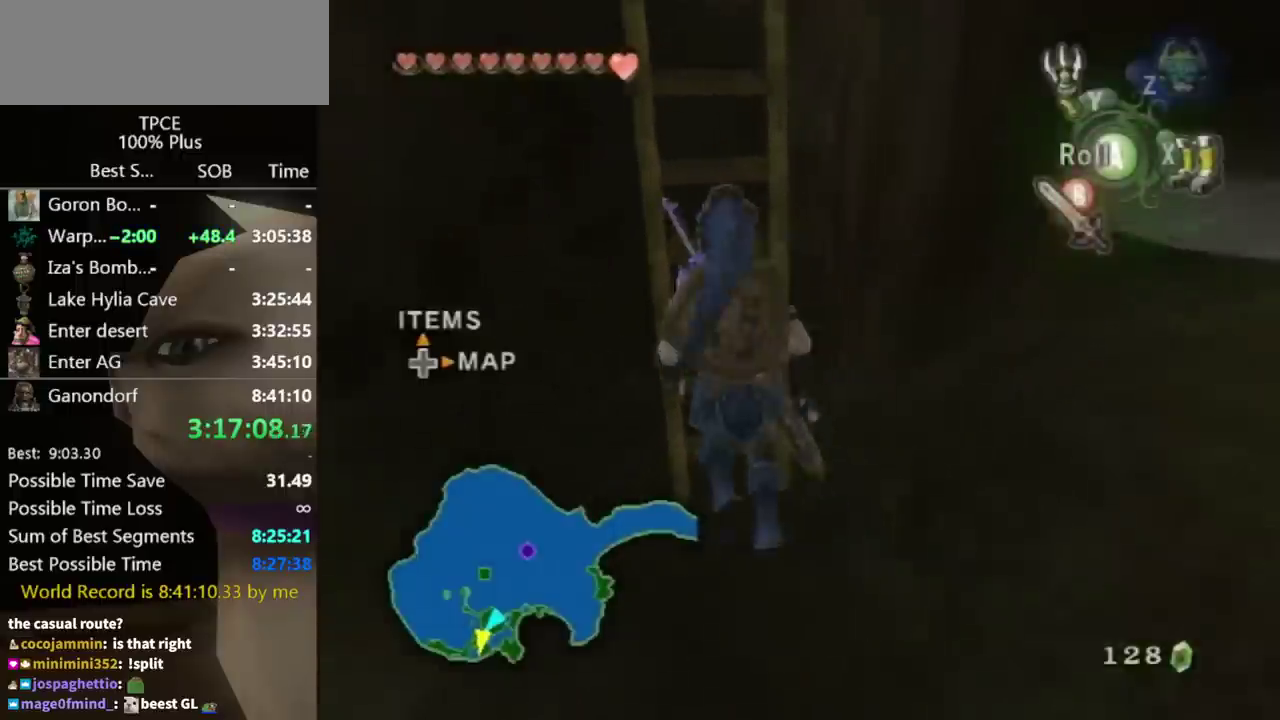
{"buttons": [], "left_stick": "up", "right_stick": "center", "events": [[33, "right_stick", "center"], [67, "left_stick", "up"], [200, "left_stick", "up-left"], [267, "left_stick", "up"]]}
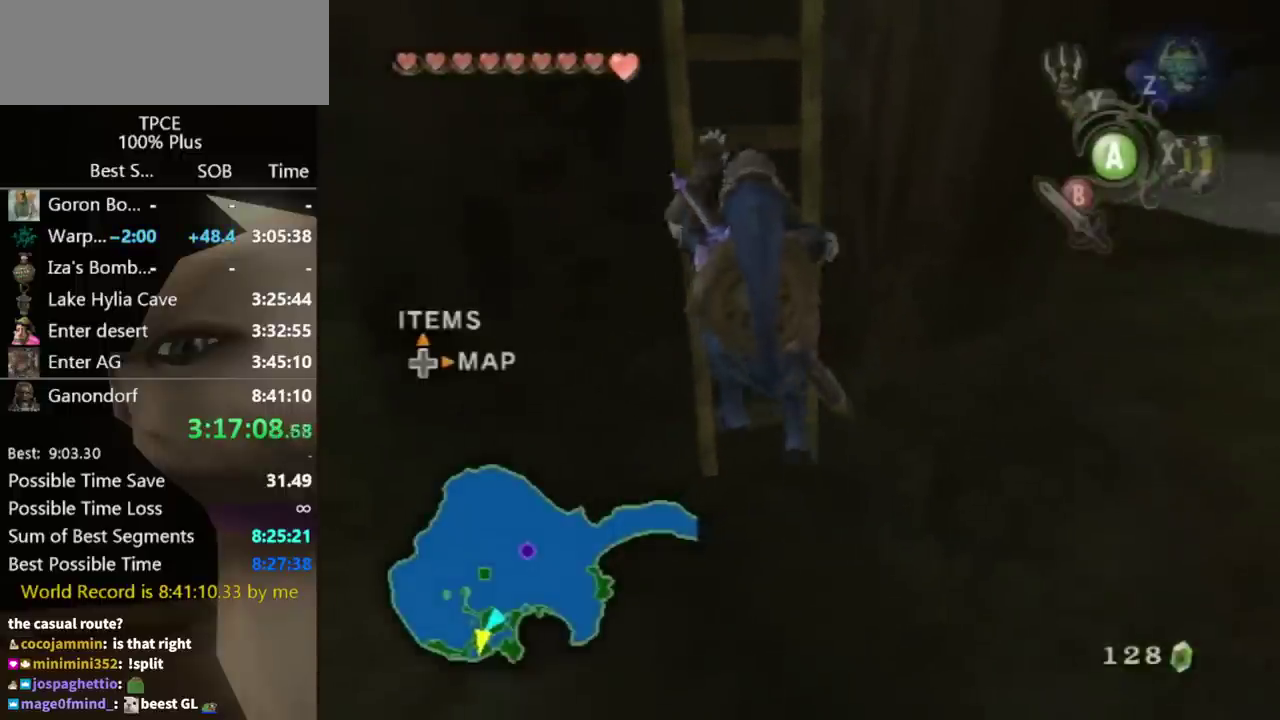
{"buttons": [], "left_stick": "up", "right_stick": "center", "events": []}